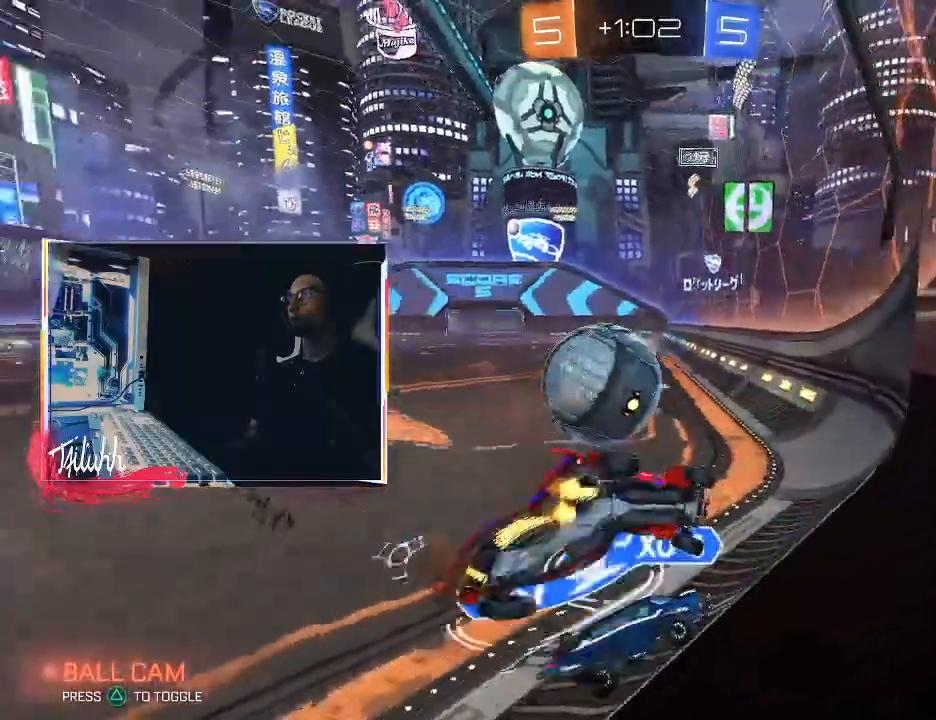
Gameplay with a controller (PlayStation layout); each line is a JSON object with the inputs held at the frame after it. "events" lists button and stick changes between this image and that frame as [ms after this image, input, new state], when the widget could be followed in between.
{"buttons": ["L1"], "left_stick": "up-left", "right_stick": "center", "events": []}
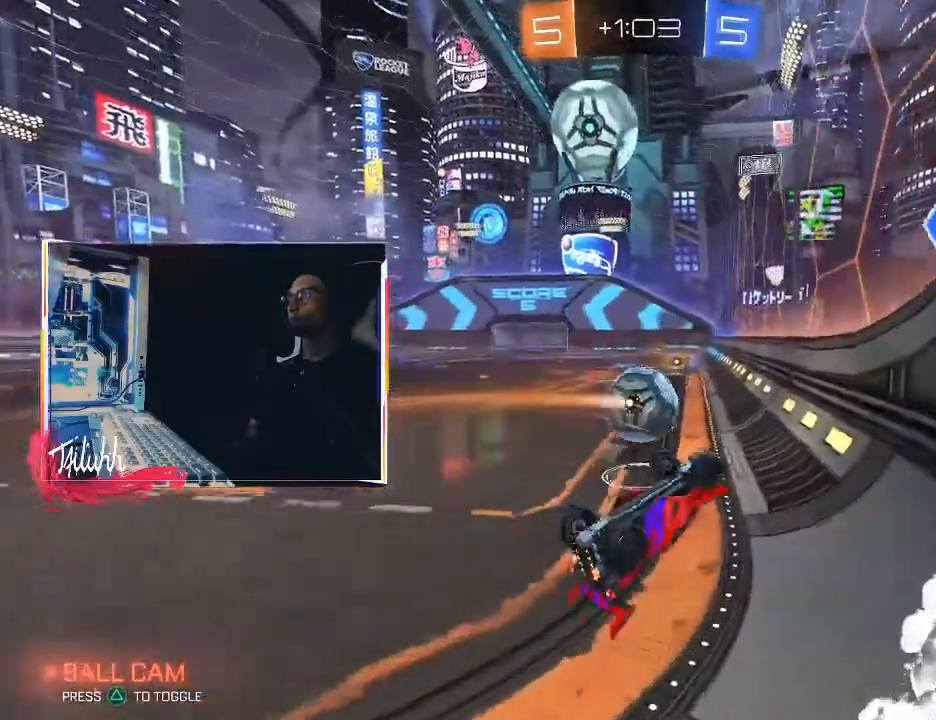
{"buttons": ["CROSS", "L1", "R2"], "left_stick": "up-left", "right_stick": "center", "events": [[83, "R2", "down"], [433, "CROSS", "down"]]}
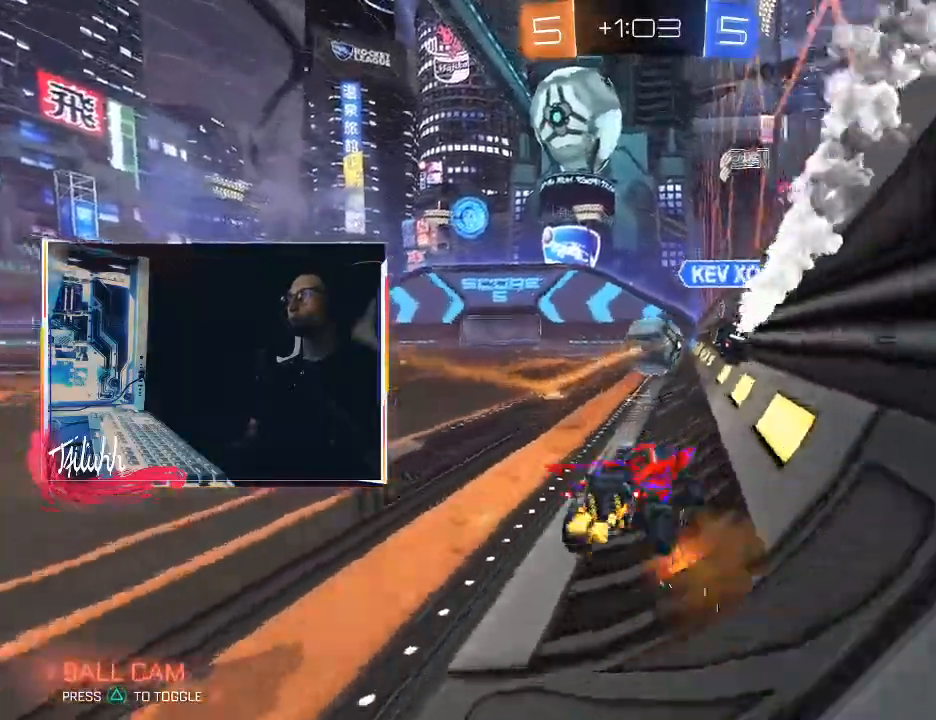
{"buttons": [], "left_stick": "center", "right_stick": "center", "events": [[17, "CROSS", "up"], [67, "CROSS", "down"], [150, "CROSS", "up"], [183, "CROSS", "down"], [267, "R2", "up"], [283, "CROSS", "up"], [300, "left_stick", "up"], [333, "CROSS", "down"], [417, "L1", "up"], [433, "left_stick", "center"], [467, "CROSS", "up"]]}
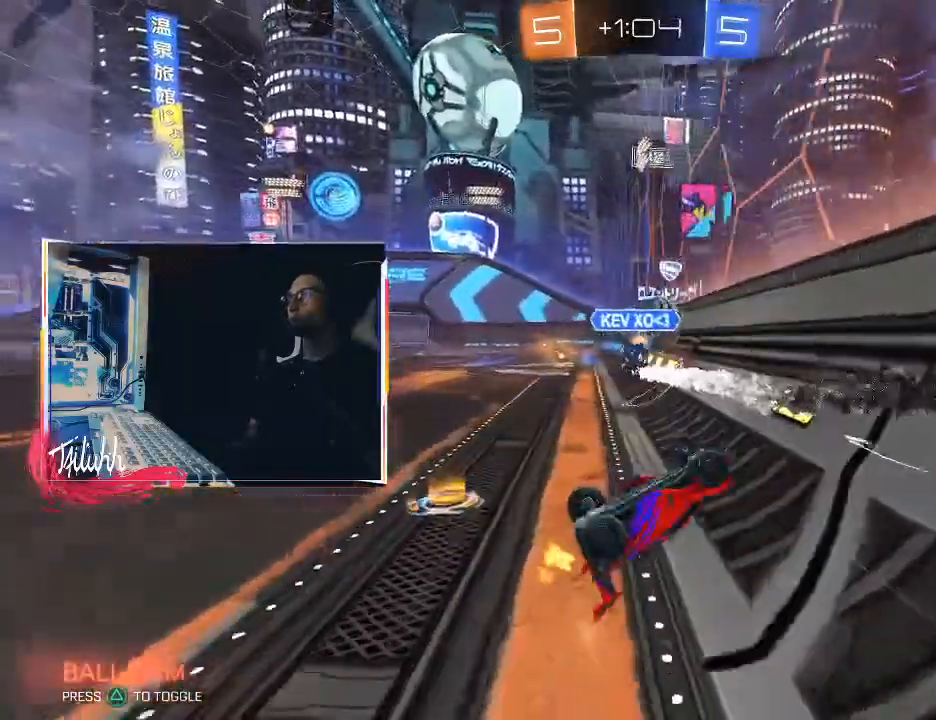
{"buttons": ["R2"], "left_stick": "center", "right_stick": "center", "events": [[67, "left_stick", "up-left"], [200, "left_stick", "up"], [467, "left_stick", "center"], [500, "R2", "down"]]}
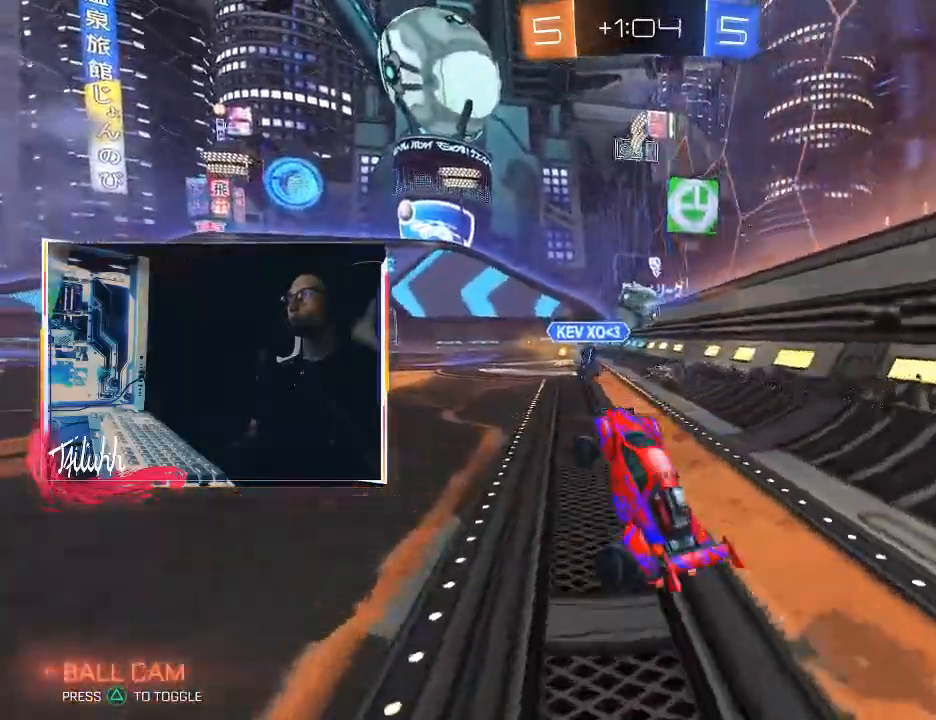
{"buttons": ["CROSS", "CIRCLE"], "left_stick": "up", "right_stick": "center", "events": [[183, "left_stick", "right"], [250, "CIRCLE", "down"], [350, "left_stick", "up"], [367, "CROSS", "down"], [433, "R2", "up"], [450, "CROSS", "up"], [467, "CIRCLE", "up"], [500, "CIRCLE", "down"], [500, "CROSS", "down"]]}
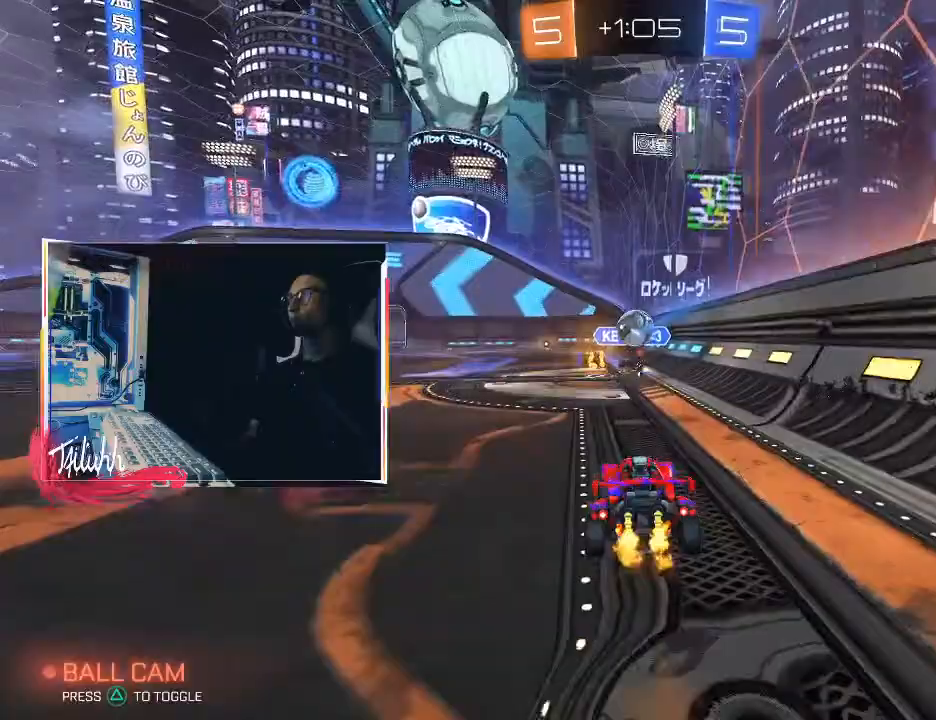
{"buttons": [], "left_stick": "center", "right_stick": "center", "events": [[117, "CROSS", "up"], [133, "CIRCLE", "up"], [183, "left_stick", "center"]]}
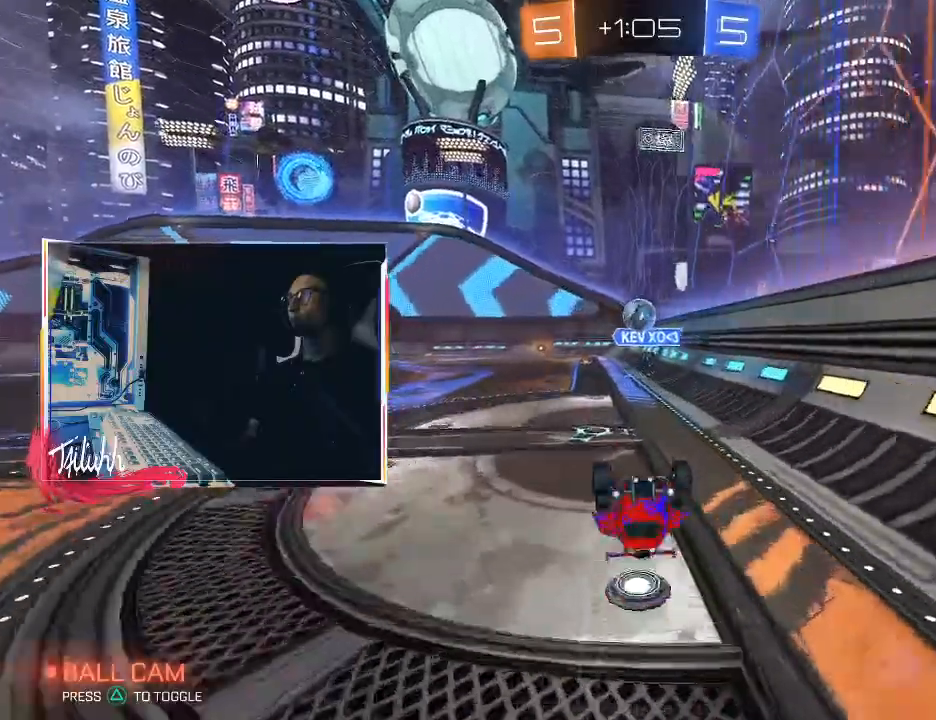
{"buttons": ["R2"], "left_stick": "center", "right_stick": "center", "events": [[333, "R2", "down"]]}
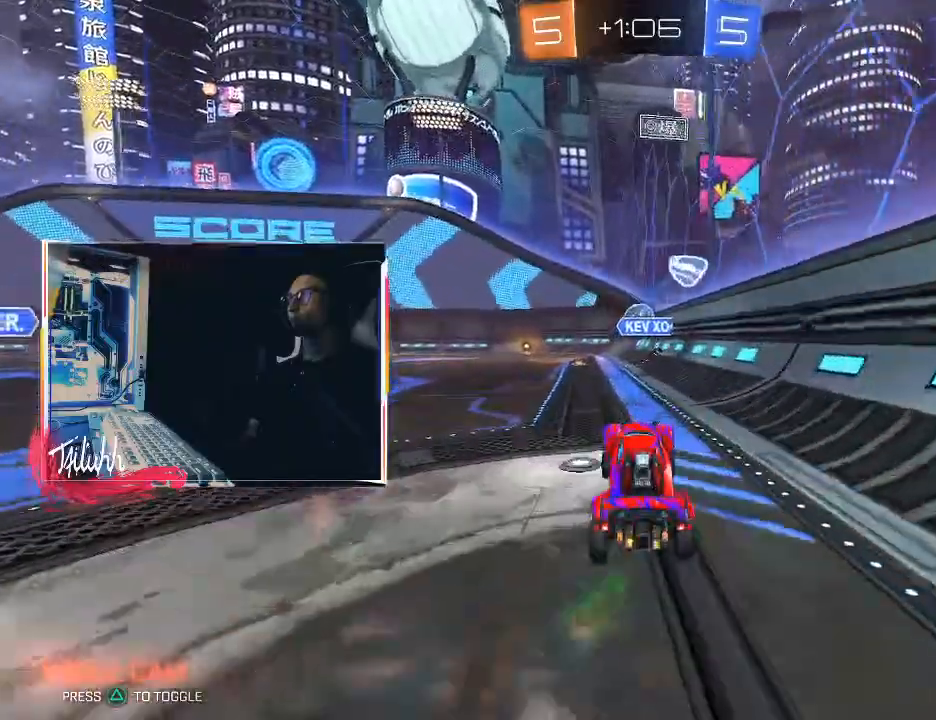
{"buttons": ["L1"], "left_stick": "left", "right_stick": "center", "events": [[117, "left_stick", "down-right"], [183, "L1", "down"], [217, "CROSS", "down"], [283, "CROSS", "up"], [283, "left_stick", "up-left"], [317, "CROSS", "down"], [317, "R2", "up"], [433, "CROSS", "up"], [483, "left_stick", "left"]]}
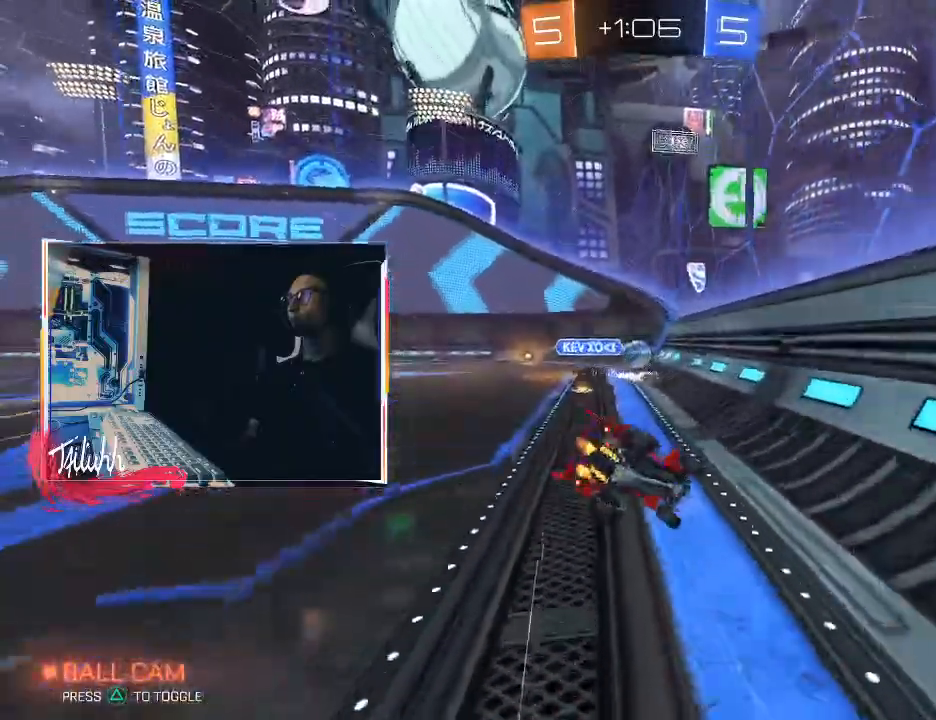
{"buttons": [], "left_stick": "left", "right_stick": "center", "events": [[83, "L1", "up"]]}
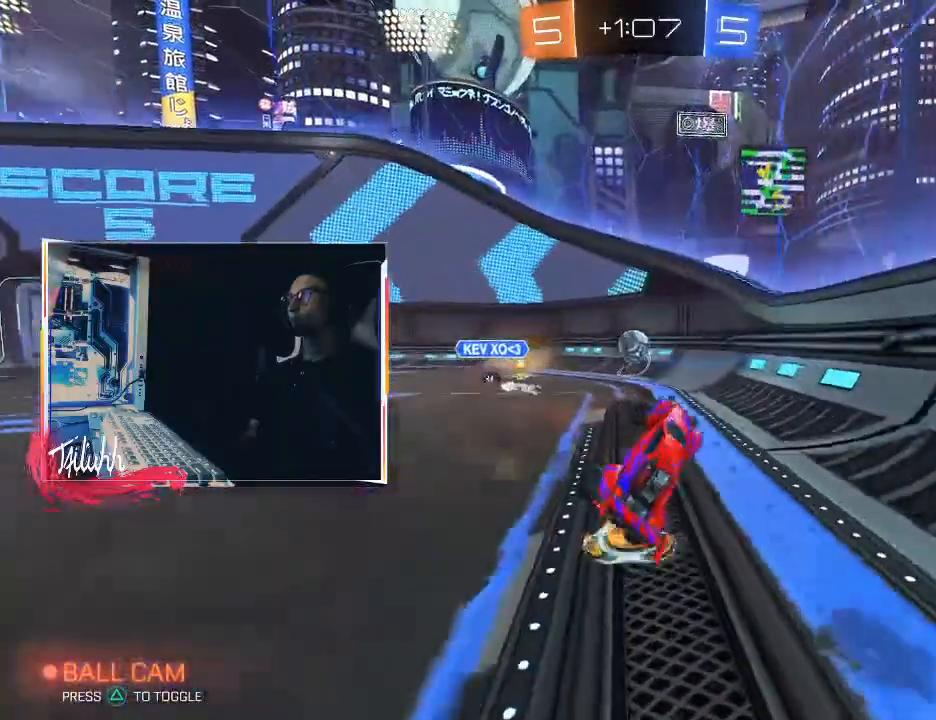
{"buttons": ["R2"], "left_stick": "center", "right_stick": "center", "events": [[83, "left_stick", "center"], [283, "left_stick", "up-left"], [350, "R2", "down"], [417, "left_stick", "center"]]}
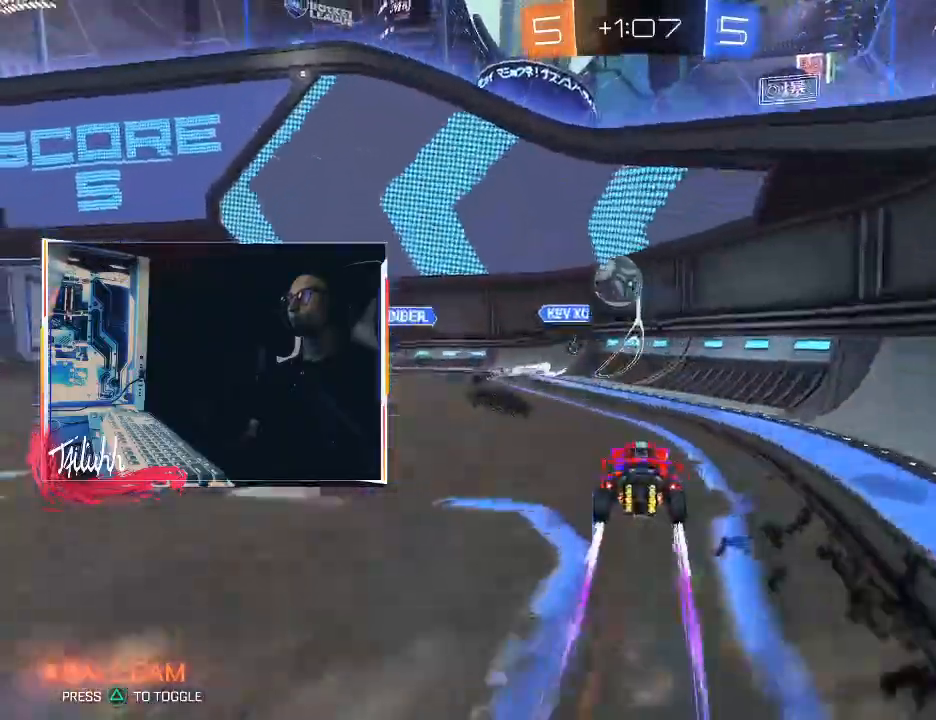
{"buttons": ["R2"], "left_stick": "right", "right_stick": "center", "events": [[150, "left_stick", "up-left"], [383, "left_stick", "center"], [433, "left_stick", "right"]]}
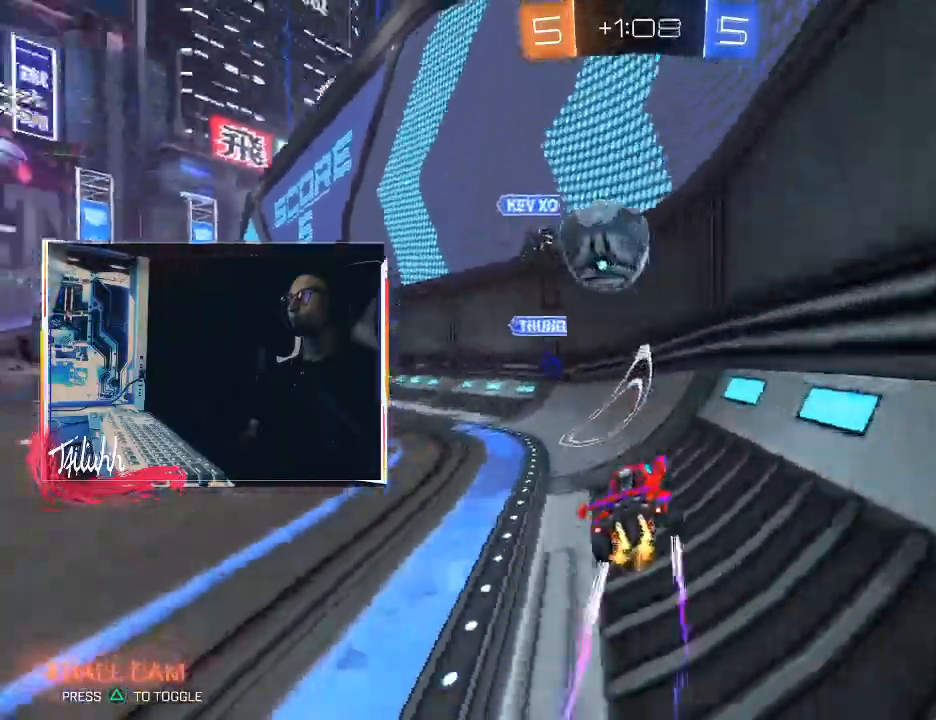
{"buttons": ["R2"], "left_stick": "down-right", "right_stick": "center", "events": [[50, "left_stick", "up-left"], [67, "CIRCLE", "down"], [150, "left_stick", "center"], [250, "left_stick", "up-left"], [300, "L1", "down"], [317, "CIRCLE", "up"], [367, "L1", "up"], [483, "left_stick", "down-right"]]}
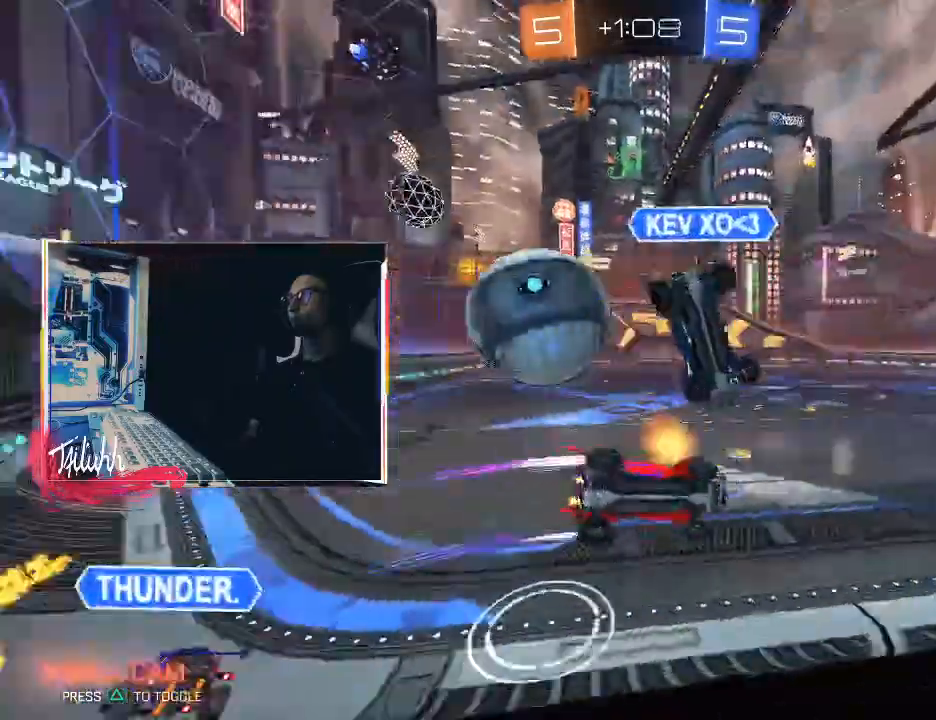
{"buttons": ["R2"], "left_stick": "center", "right_stick": "center", "events": [[100, "left_stick", "up-left"], [283, "left_stick", "center"]]}
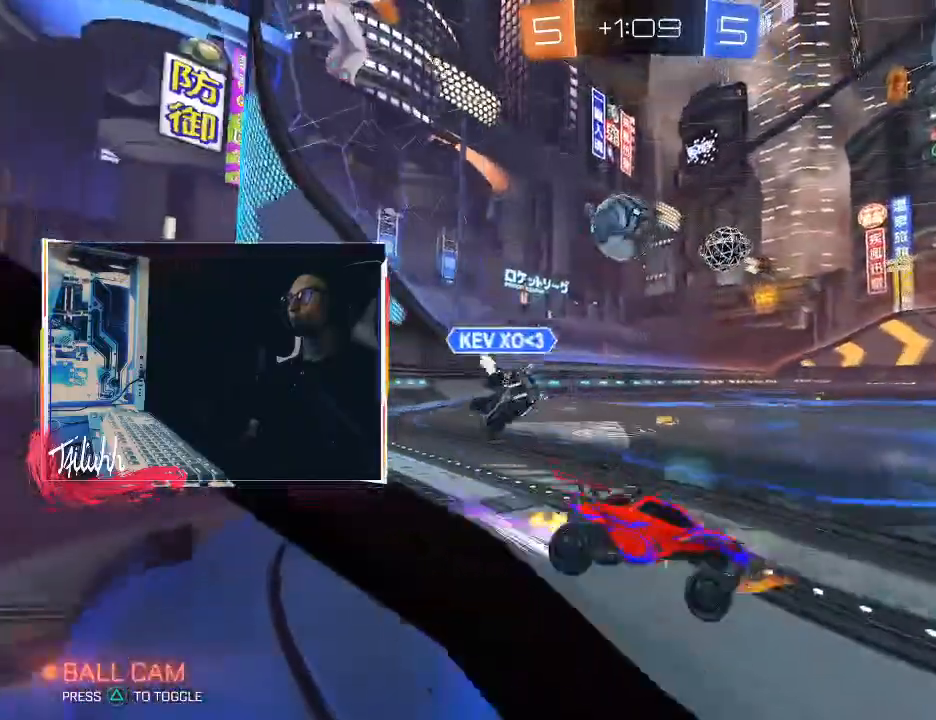
{"buttons": ["CROSS"], "left_stick": "up", "right_stick": "center", "events": [[250, "left_stick", "up"], [267, "CROSS", "down"], [350, "CROSS", "up"], [400, "CROSS", "down"], [417, "R2", "up"]]}
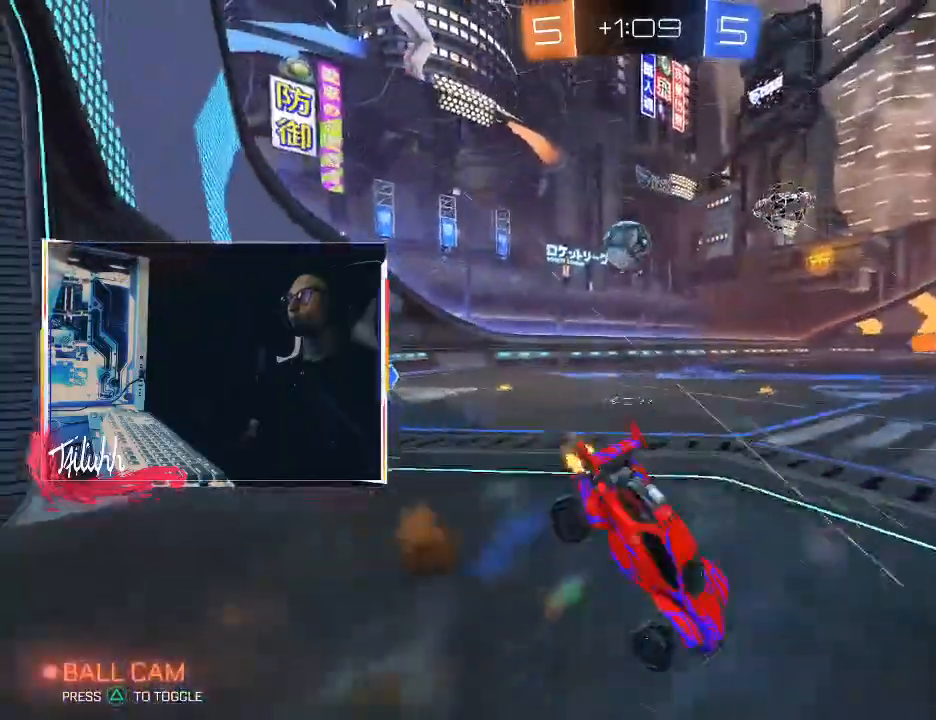
{"buttons": [], "left_stick": "center", "right_stick": "center", "events": [[17, "CROSS", "up"], [83, "left_stick", "center"], [150, "TRIANGLE", "down"], [217, "TRIANGLE", "up"]]}
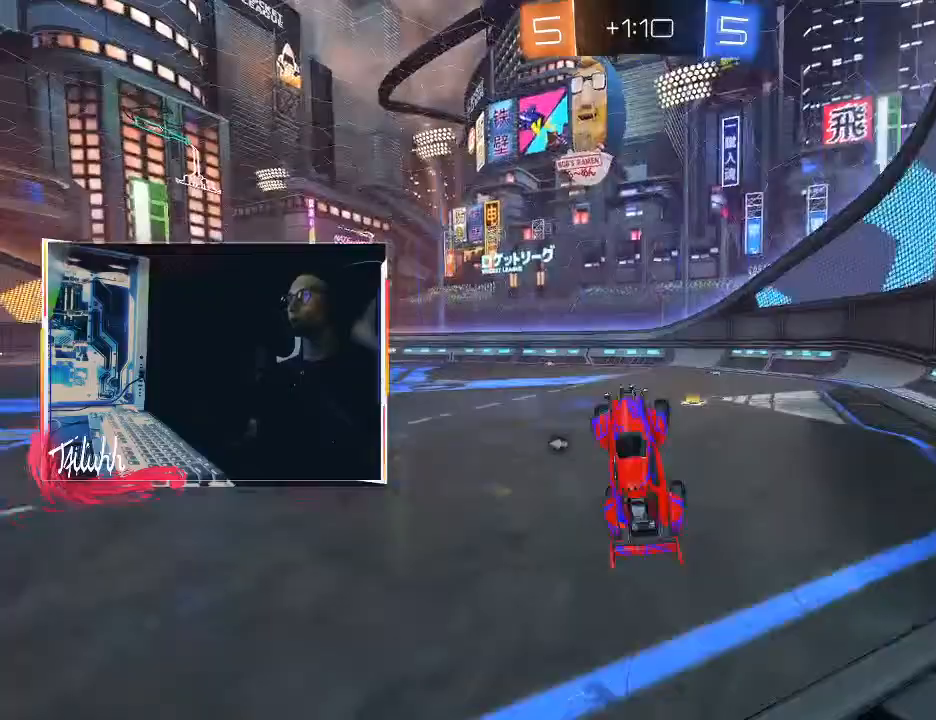
{"buttons": ["R2"], "left_stick": "up-left", "right_stick": "center", "events": [[17, "R2", "down"], [33, "TRIANGLE", "down"], [133, "TRIANGLE", "up"], [200, "left_stick", "up-left"]]}
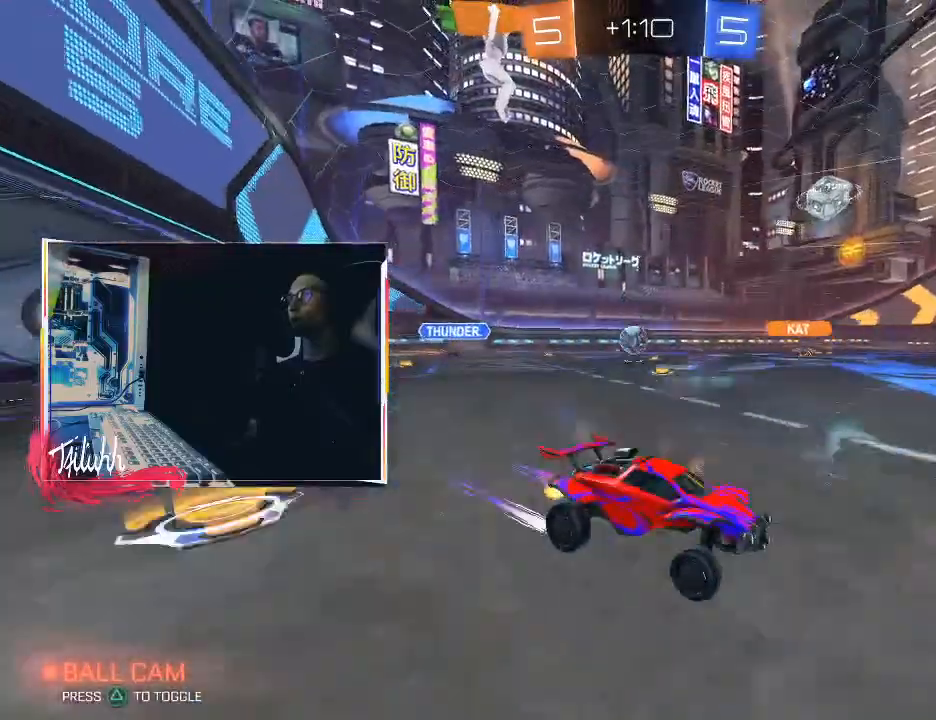
{"buttons": ["CROSS", "L1"], "left_stick": "up-left", "right_stick": "center", "events": [[233, "left_stick", "center"], [250, "CROSS", "down"], [317, "L1", "down"], [333, "CROSS", "up"], [333, "left_stick", "up-left"], [383, "CROSS", "down"], [383, "R2", "up"]]}
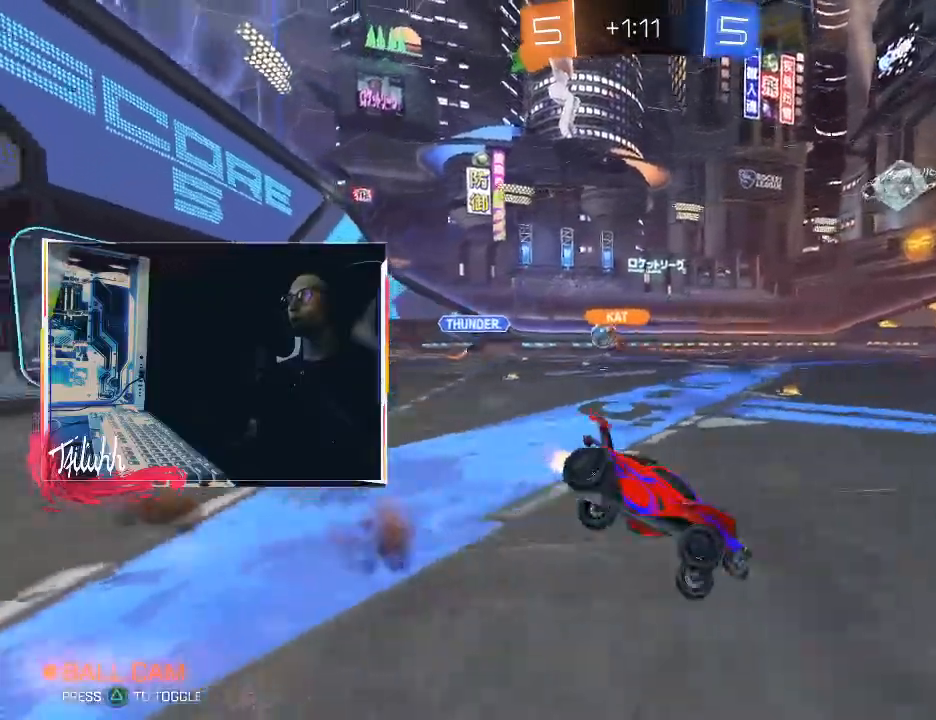
{"buttons": ["R2"], "left_stick": "left", "right_stick": "center", "events": [[17, "CROSS", "up"], [400, "L1", "up"], [400, "left_stick", "left"], [483, "R2", "down"]]}
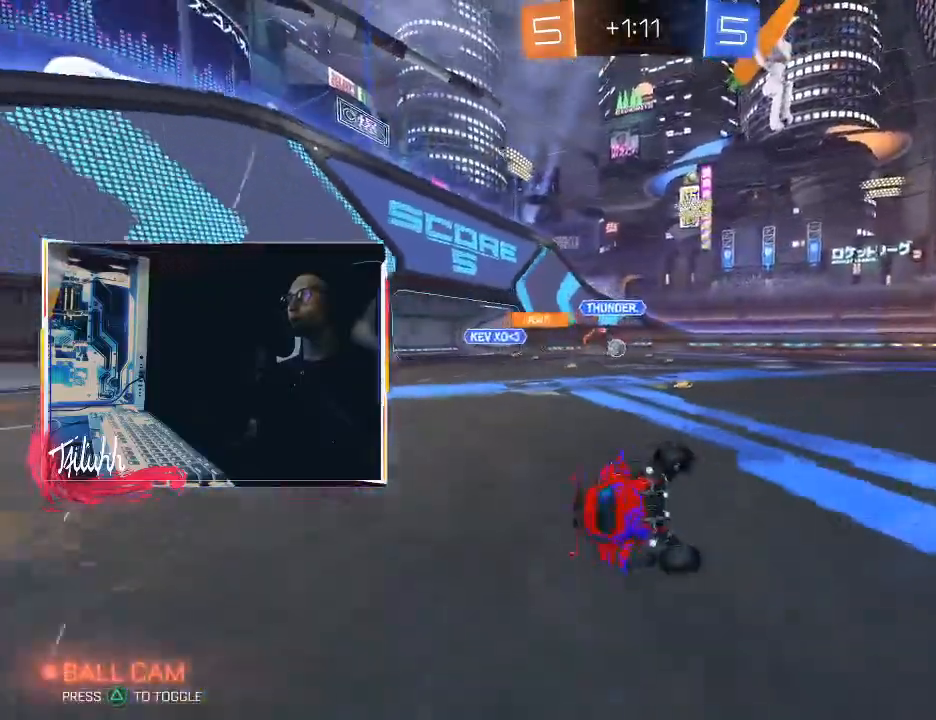
{"buttons": ["R2"], "left_stick": "left", "right_stick": "center", "events": [[100, "TRIANGLE", "down"], [150, "left_stick", "center"], [200, "TRIANGLE", "up"], [467, "left_stick", "left"]]}
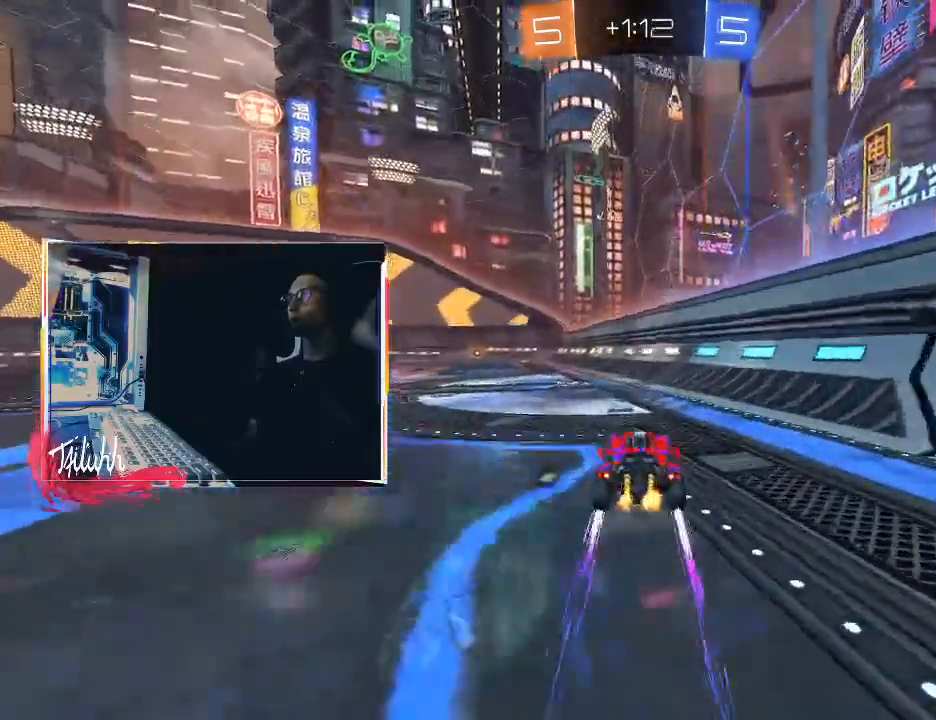
{"buttons": ["CROSS", "L1"], "left_stick": "up-left", "right_stick": "center", "events": [[67, "TRIANGLE", "down"], [133, "TRIANGLE", "up"], [133, "left_stick", "center"], [200, "left_stick", "right"], [267, "CROSS", "down"], [300, "L1", "down"], [333, "left_stick", "up-left"], [350, "CROSS", "up"], [383, "CROSS", "down"], [483, "R2", "up"]]}
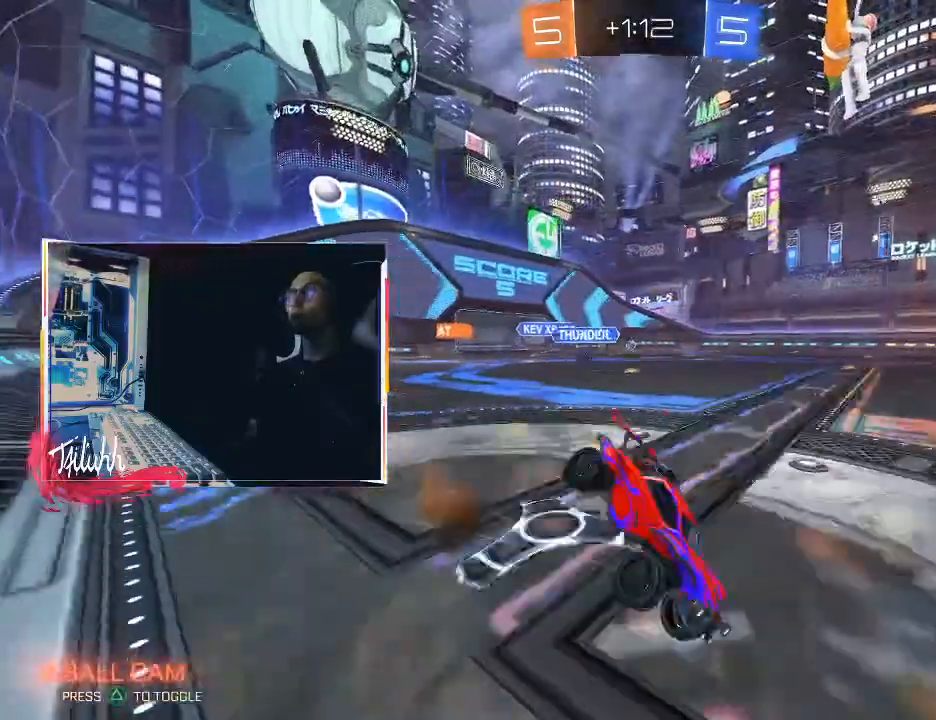
{"buttons": ["TRIANGLE"], "left_stick": "left", "right_stick": "center", "events": [[17, "CROSS", "up"], [367, "L1", "up"], [417, "left_stick", "left"], [450, "TRIANGLE", "down"]]}
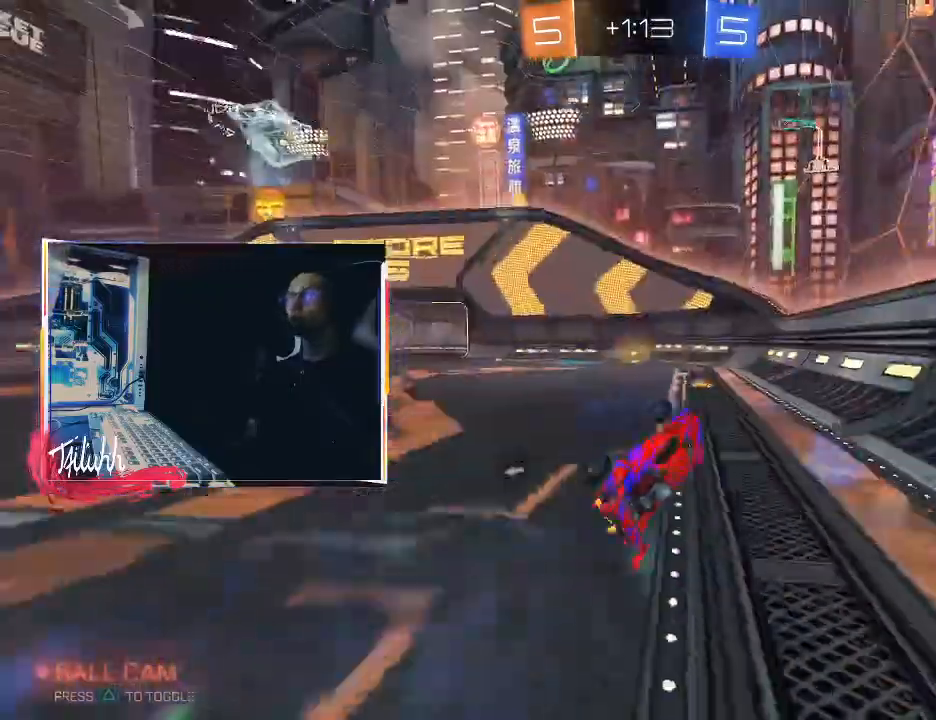
{"buttons": ["R2"], "left_stick": "center", "right_stick": "center", "events": [[50, "TRIANGLE", "up"], [183, "left_stick", "center"], [350, "R2", "down"], [417, "left_stick", "down-right"], [483, "left_stick", "center"]]}
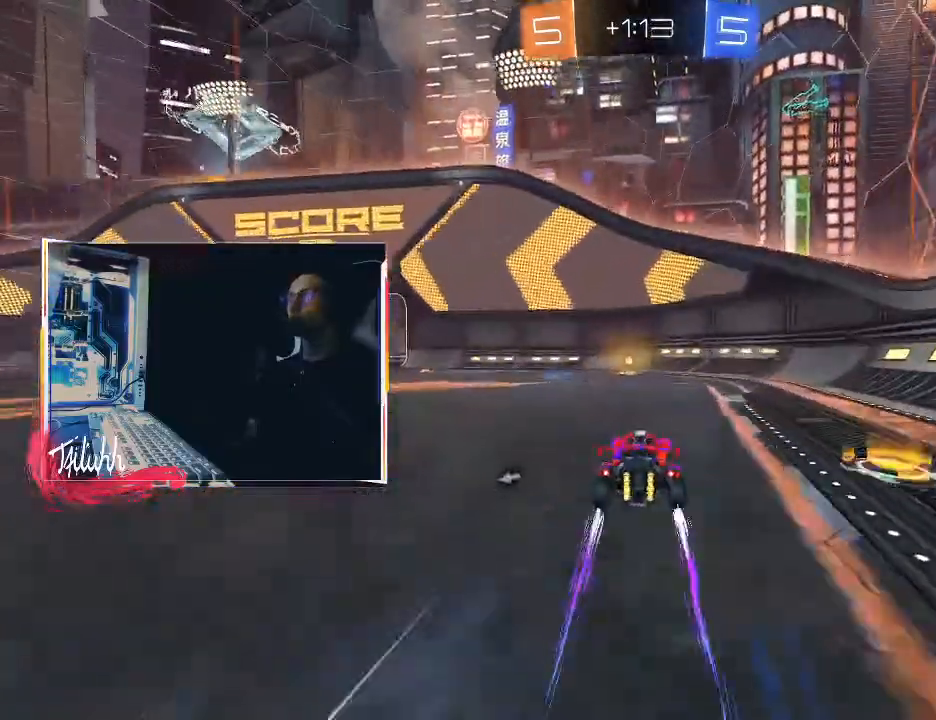
{"buttons": ["L1", "R2"], "left_stick": "left", "right_stick": "center", "events": [[167, "TRIANGLE", "down"], [217, "CIRCLE", "down"], [283, "TRIANGLE", "up"], [367, "CIRCLE", "up"], [400, "left_stick", "left"], [433, "L1", "down"]]}
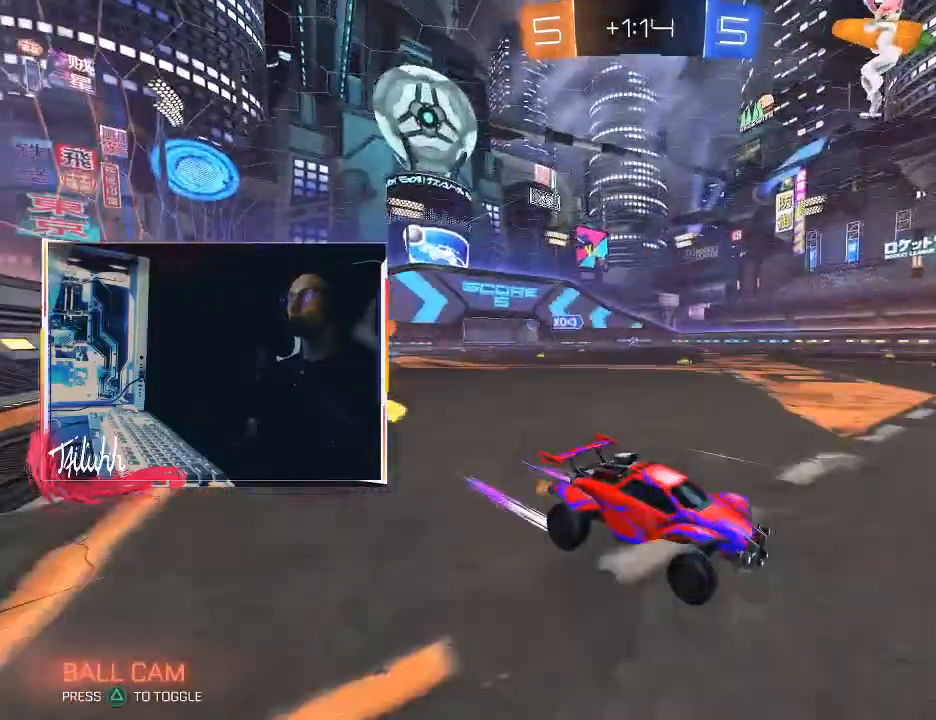
{"buttons": ["CIRCLE", "R2"], "left_stick": "left", "right_stick": "center", "events": [[33, "L1", "up"], [233, "CIRCLE", "down"]]}
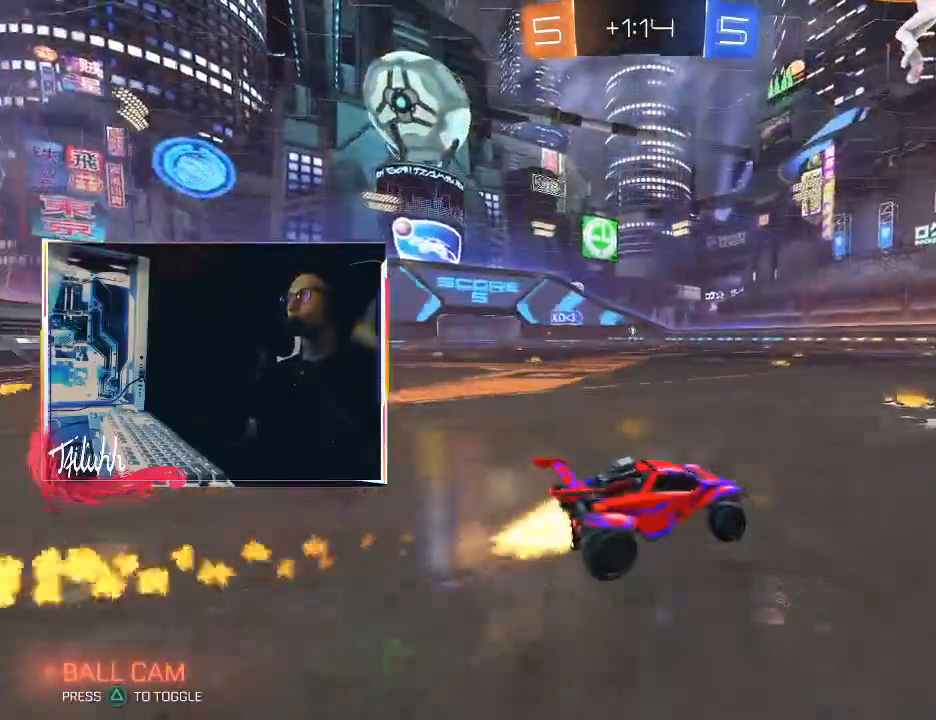
{"buttons": ["L1"], "left_stick": "up-left", "right_stick": "center", "events": [[117, "CIRCLE", "up"], [233, "left_stick", "center"], [267, "CROSS", "down"], [317, "left_stick", "up-left"], [367, "CROSS", "up"], [383, "CROSS", "down"], [383, "L1", "down"], [383, "R2", "up"], [500, "CROSS", "up"]]}
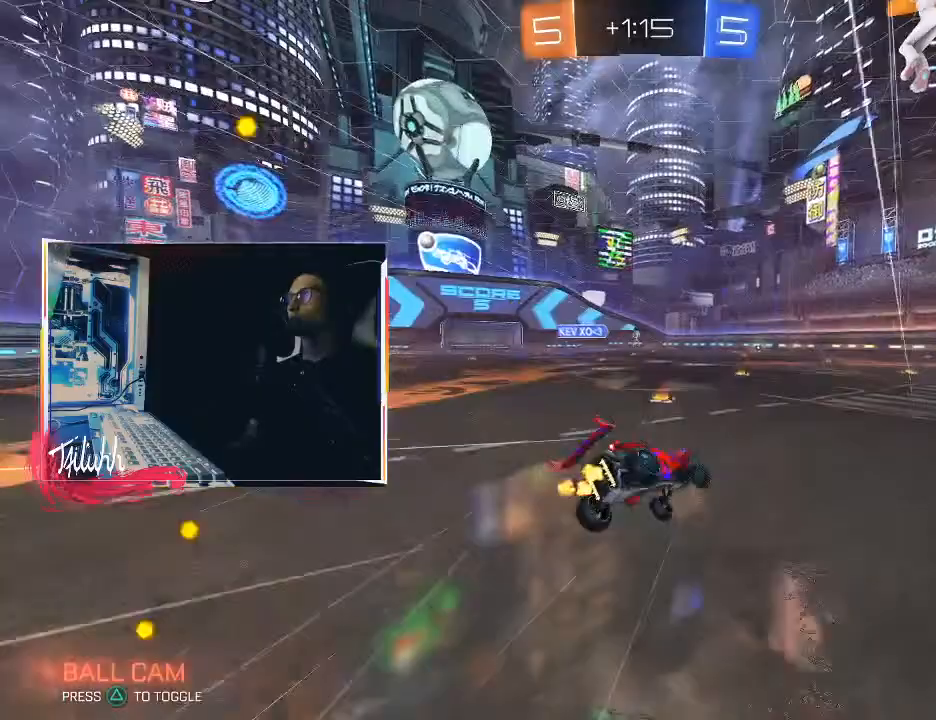
{"buttons": [], "left_stick": "up-left", "right_stick": "center", "events": [[67, "L1", "up"]]}
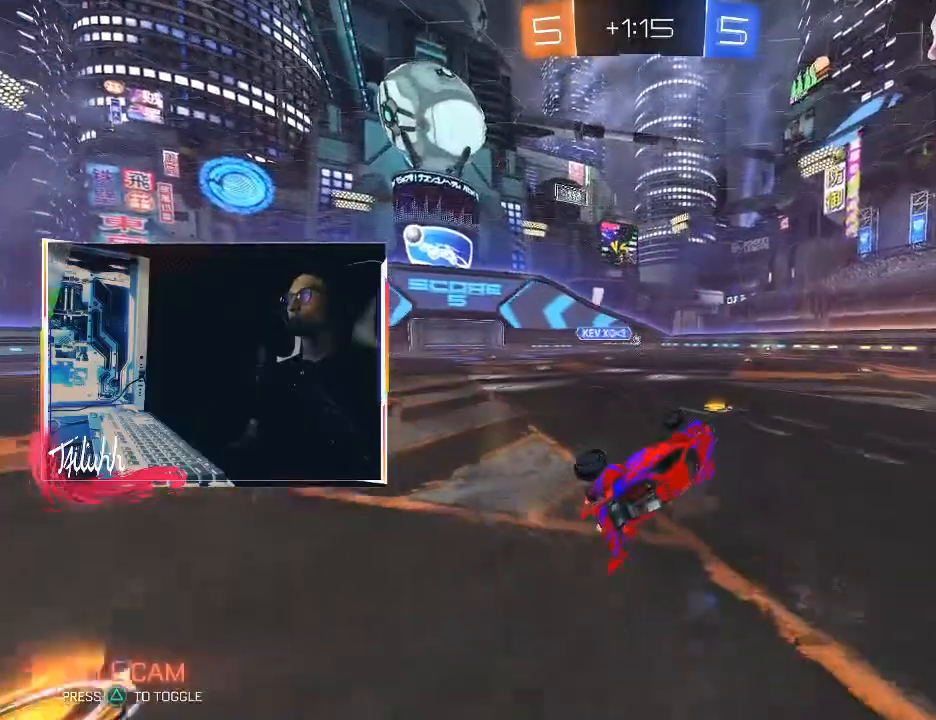
{"buttons": ["L1", "R2"], "left_stick": "down-right", "right_stick": "center", "events": [[50, "left_stick", "center"], [117, "CIRCLE", "down"], [200, "CIRCLE", "up"], [333, "left_stick", "down-right"], [450, "R2", "down"], [483, "L1", "down"]]}
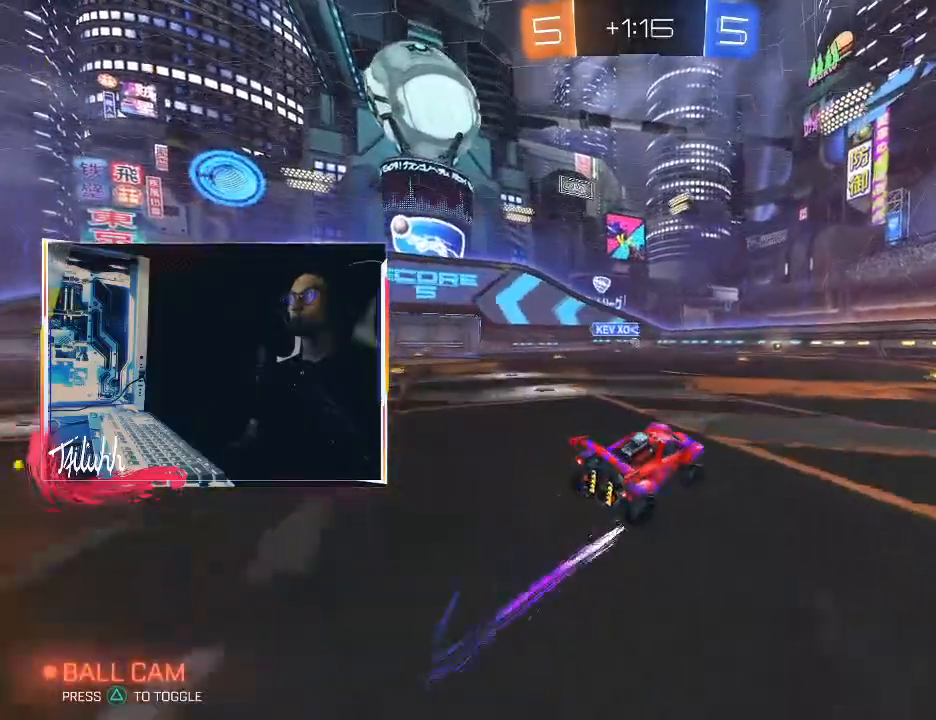
{"buttons": ["R2"], "left_stick": "center", "right_stick": "center", "events": [[50, "L1", "up"], [217, "left_stick", "center"], [300, "CIRCLE", "down"], [450, "CIRCLE", "up"]]}